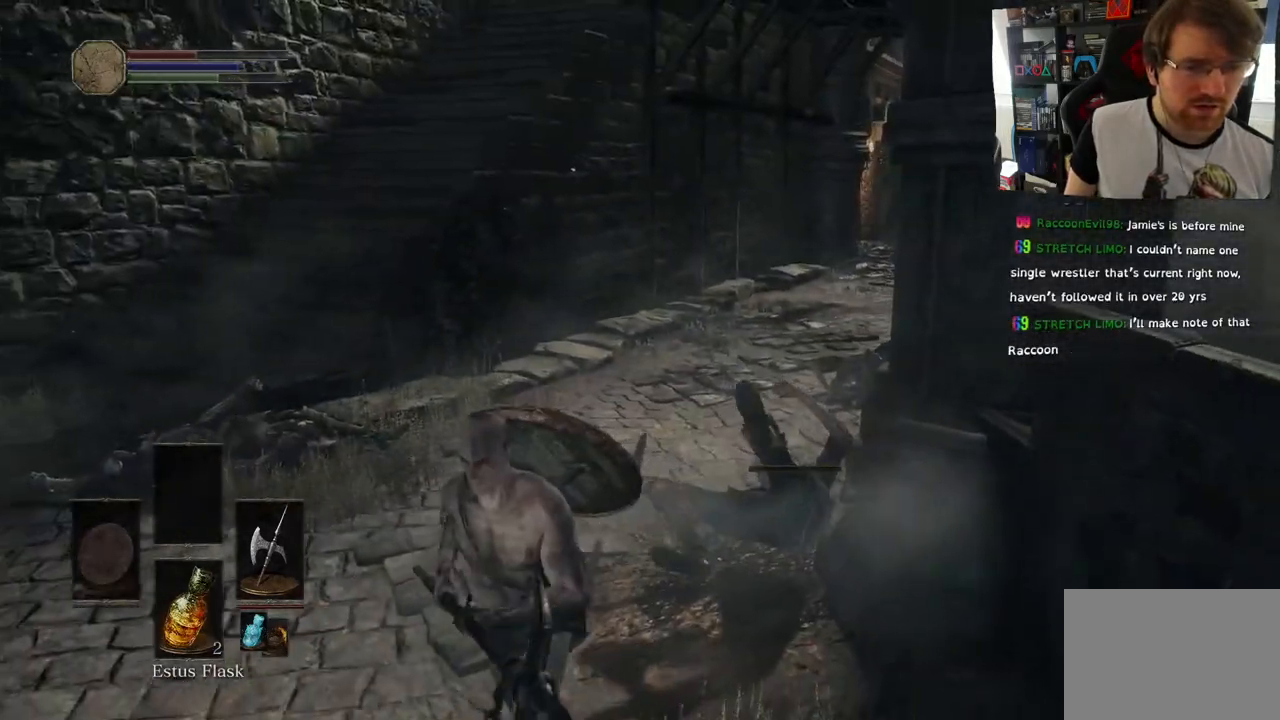
Gameplay with a controller (PlayStation layout); each line is a JSON object with the inputs held at the frame after it. "events" lists button and stick changes between this image and that frame as [ms after this image, input, new state], when the widget could be followed in between.
{"buttons": [], "left_stick": "left", "right_stick": "right", "events": [[383, "right_stick", "right"], [500, "left_stick", "left"]]}
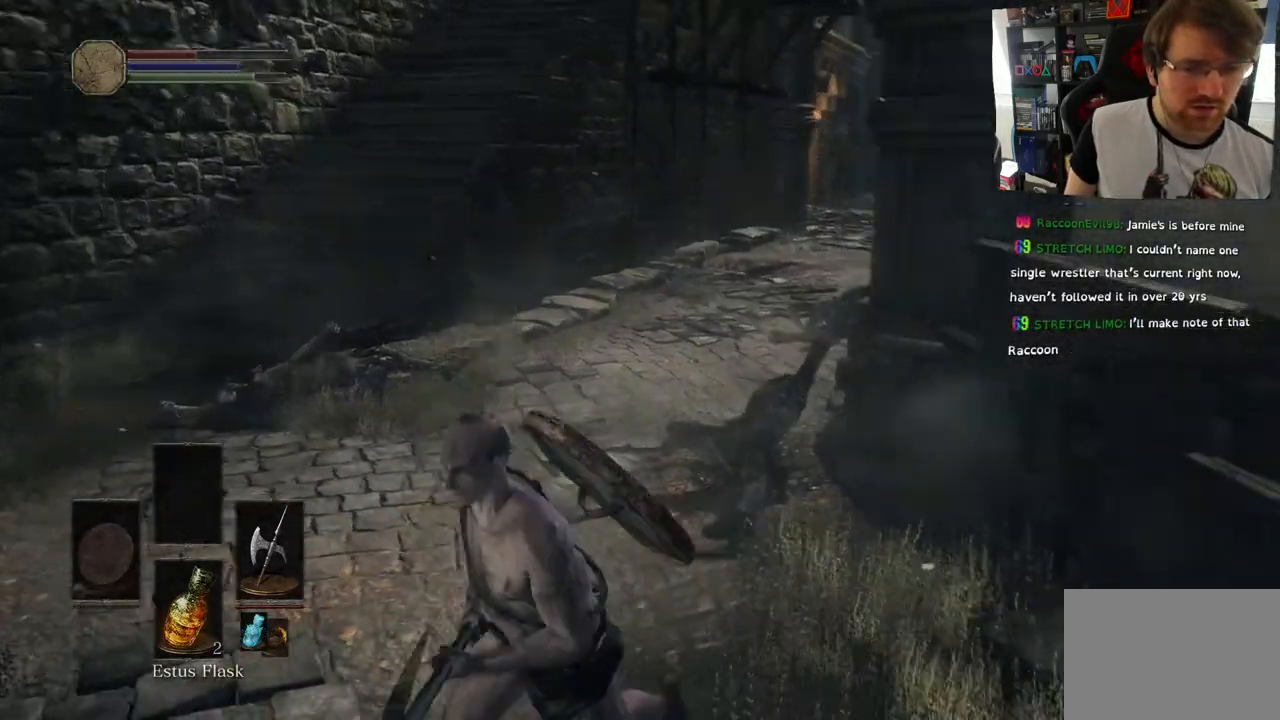
{"buttons": [], "left_stick": "up", "right_stick": "right", "events": [[67, "left_stick", "up-left"], [383, "left_stick", "up"]]}
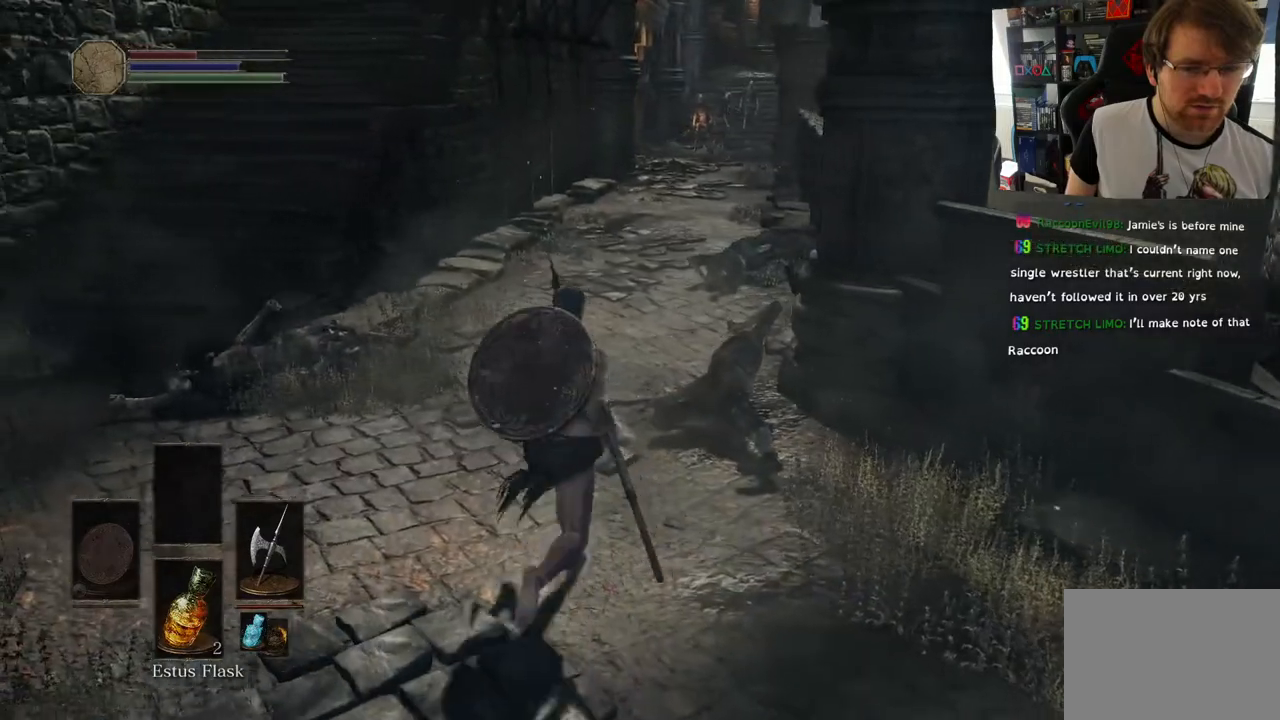
{"buttons": ["TRIANGLE"], "left_stick": "center", "right_stick": "right", "events": [[217, "left_stick", "center"], [433, "TRIANGLE", "down"]]}
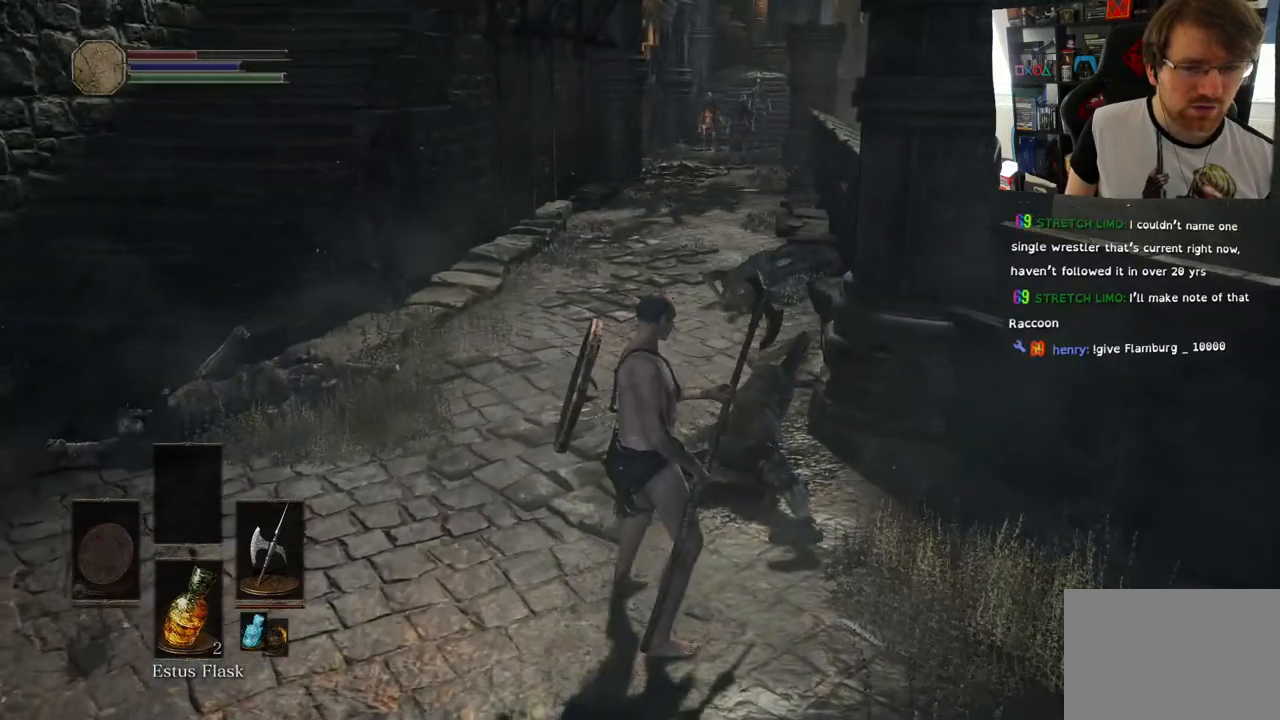
{"buttons": [], "left_stick": "up", "right_stick": "up-right", "events": [[33, "TRIANGLE", "up"], [217, "left_stick", "up"], [367, "right_stick", "up-right"]]}
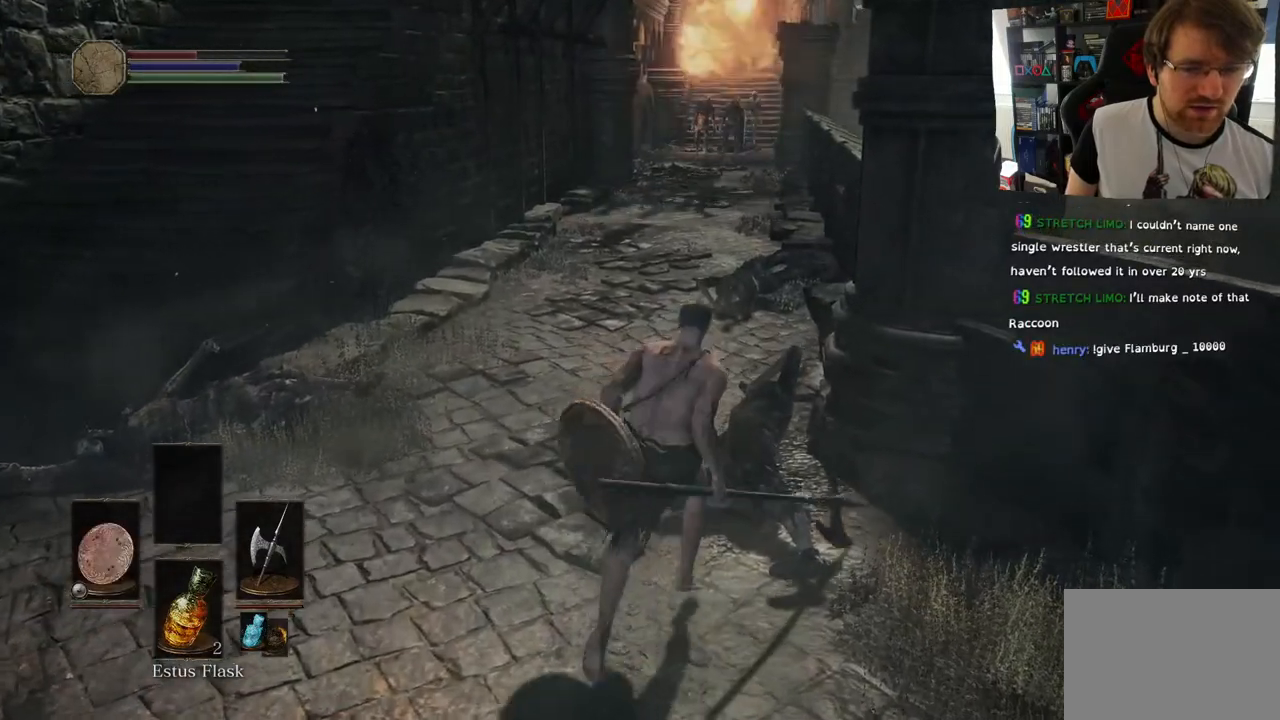
{"buttons": [], "left_stick": "center", "right_stick": "center", "events": [[67, "DPAD_RIGHT", "down"], [117, "left_stick", "center"], [233, "DPAD_RIGHT", "up"], [417, "right_stick", "center"]]}
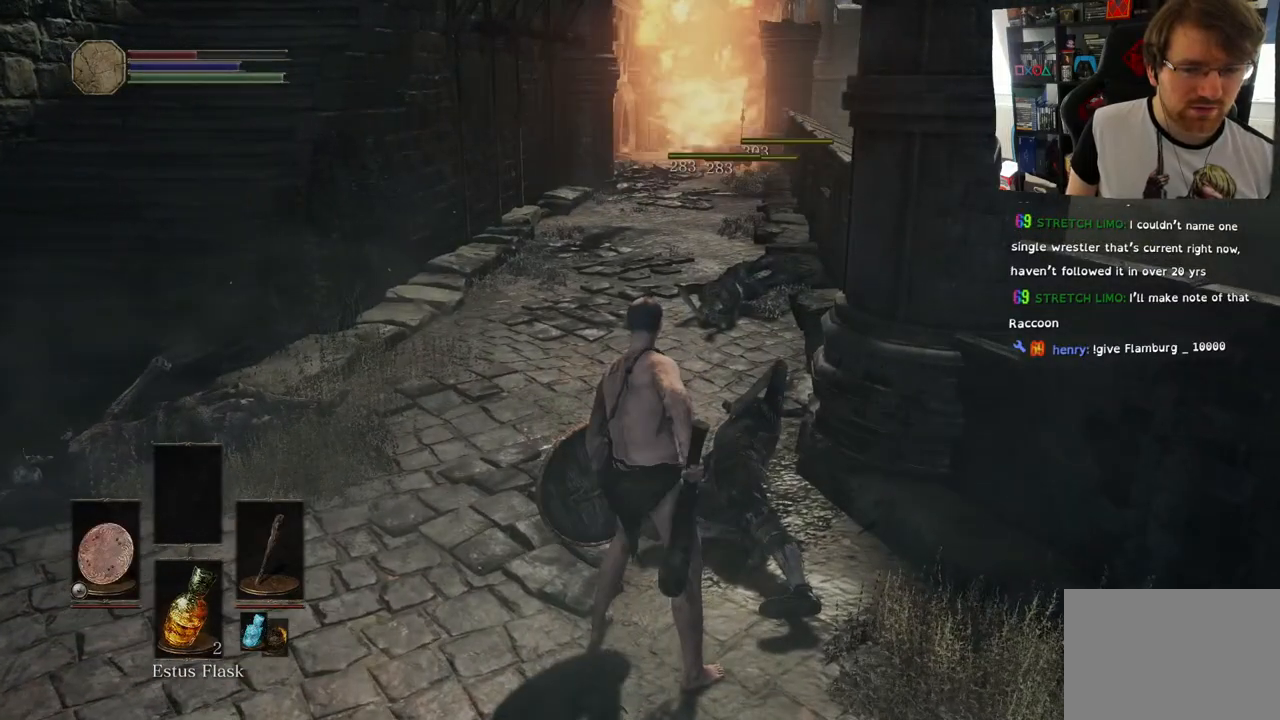
{"buttons": [], "left_stick": "down", "right_stick": "center", "events": [[300, "left_stick", "down"]]}
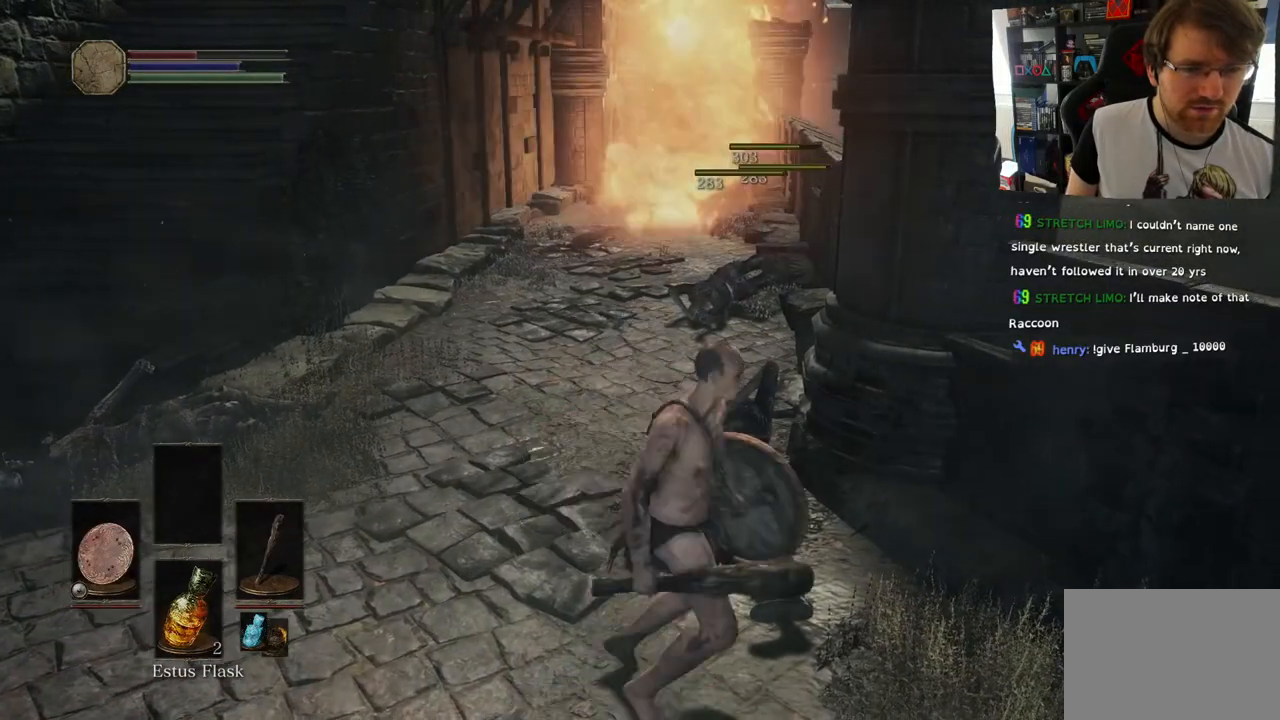
{"buttons": [], "left_stick": "down", "right_stick": "up-left", "events": [[283, "right_stick", "up-left"]]}
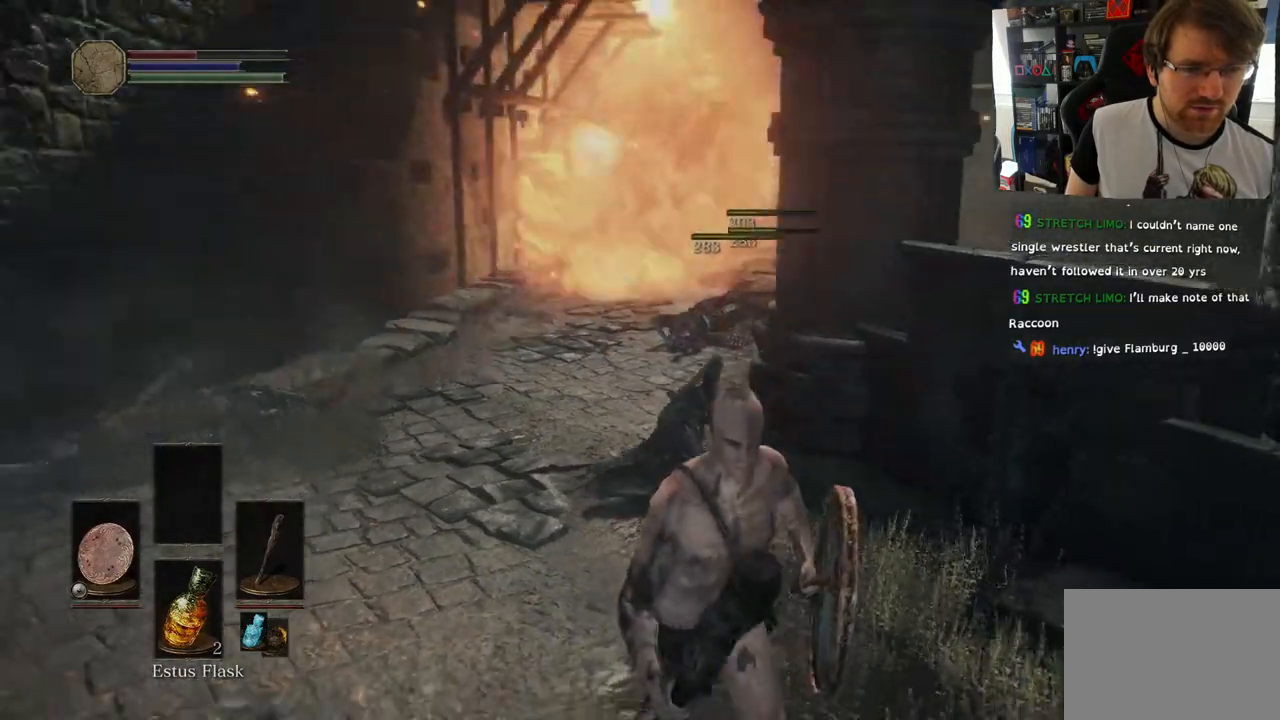
{"buttons": [], "left_stick": "down", "right_stick": "up-left", "events": []}
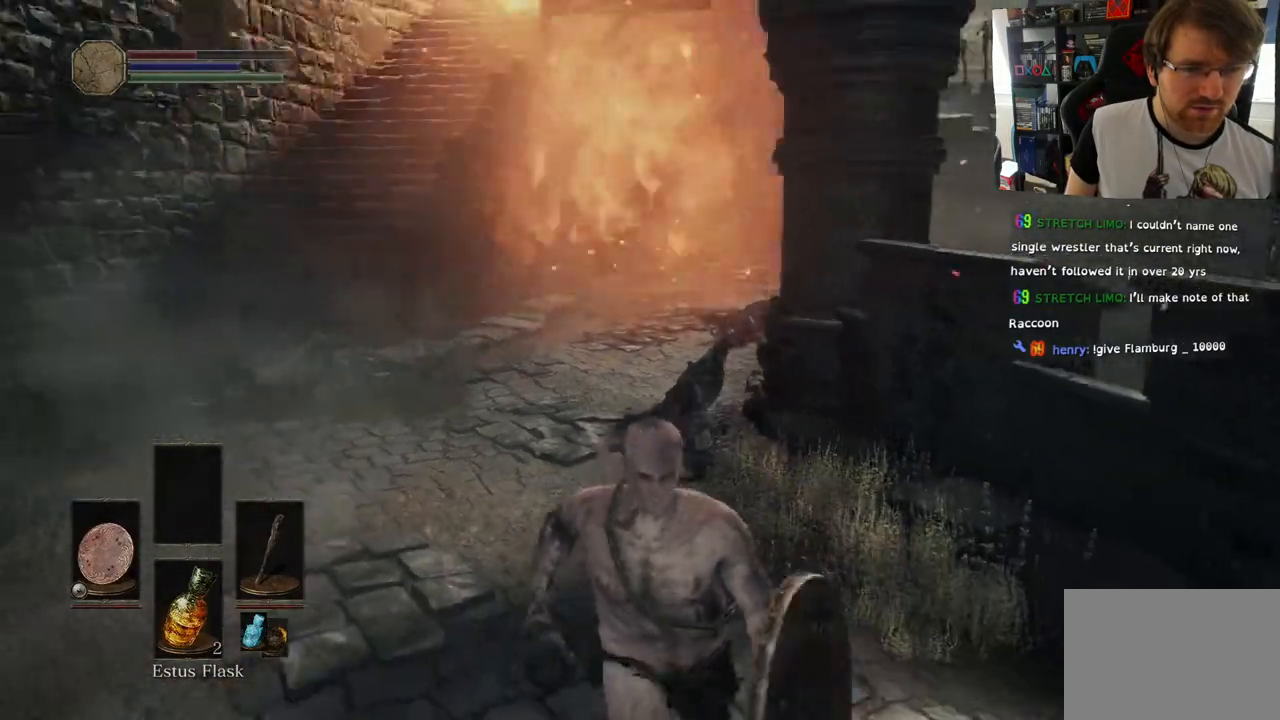
{"buttons": ["CIRCLE"], "left_stick": "up", "right_stick": "center", "events": [[67, "left_stick", "left"], [167, "left_stick", "up-left"], [400, "left_stick", "up"], [433, "CIRCLE", "down"], [500, "right_stick", "center"]]}
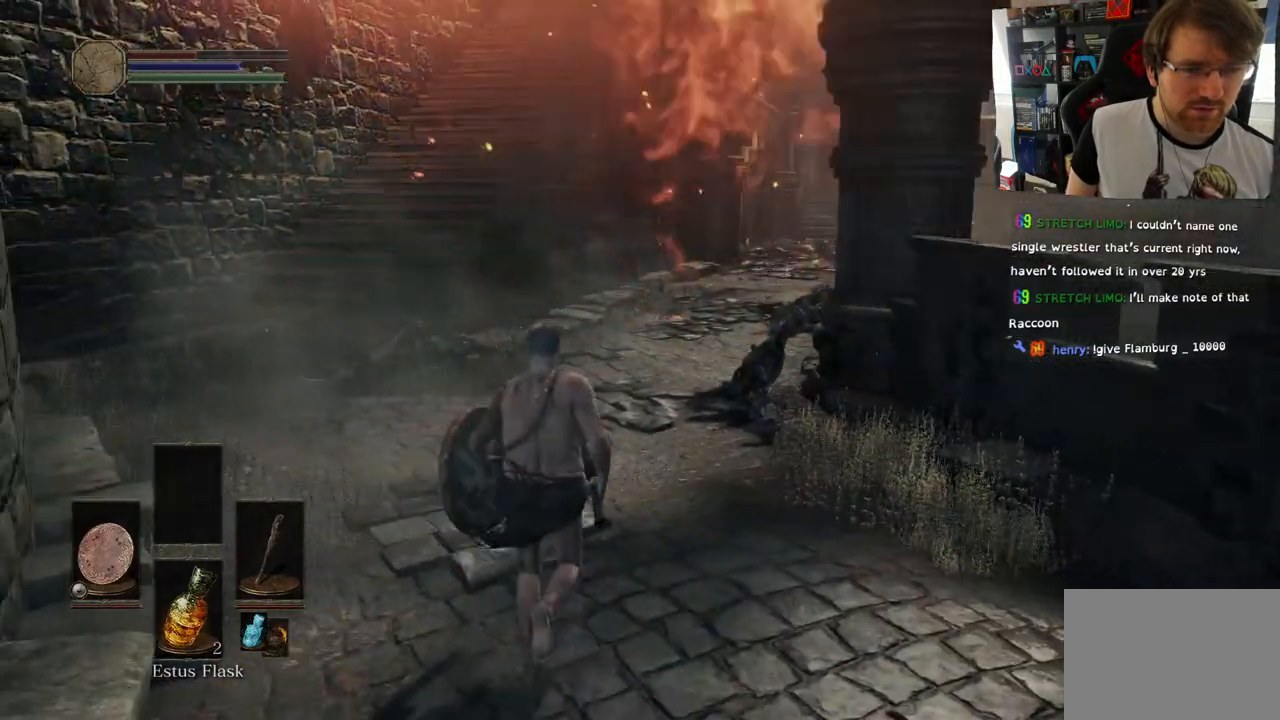
{"buttons": ["CIRCLE"], "left_stick": "up", "right_stick": "center", "events": []}
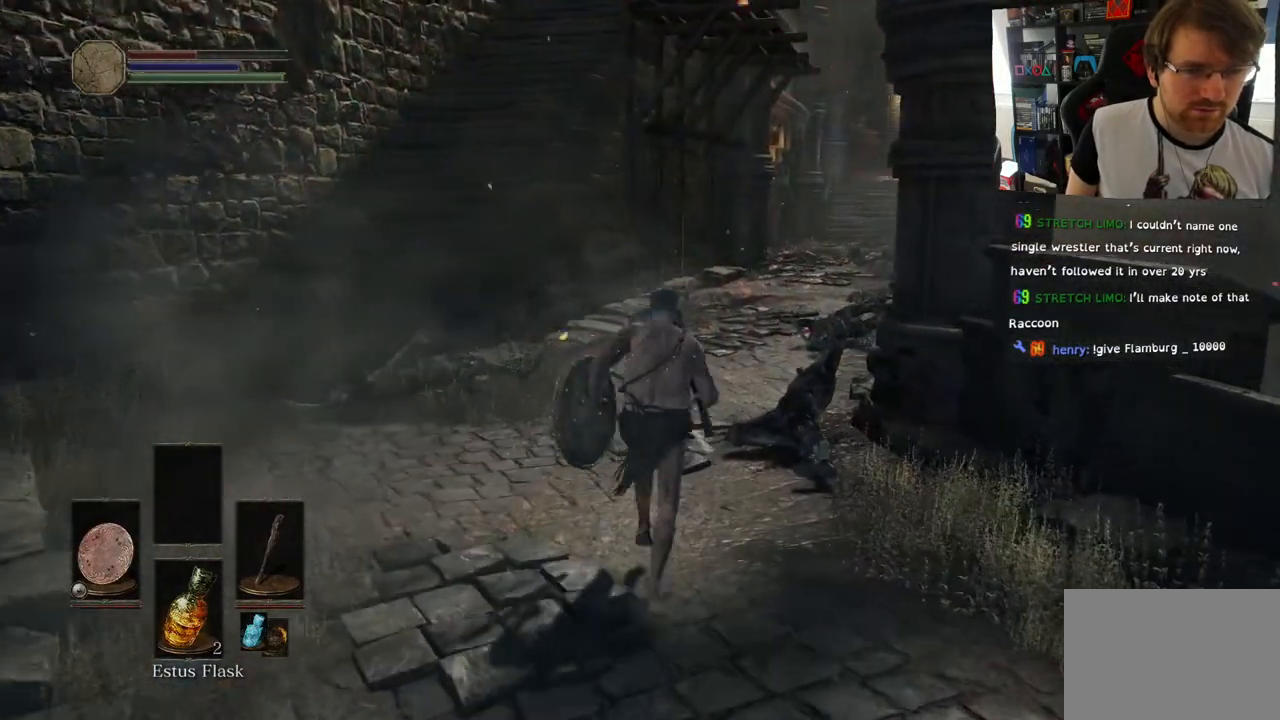
{"buttons": ["CIRCLE"], "left_stick": "up", "right_stick": "center", "events": []}
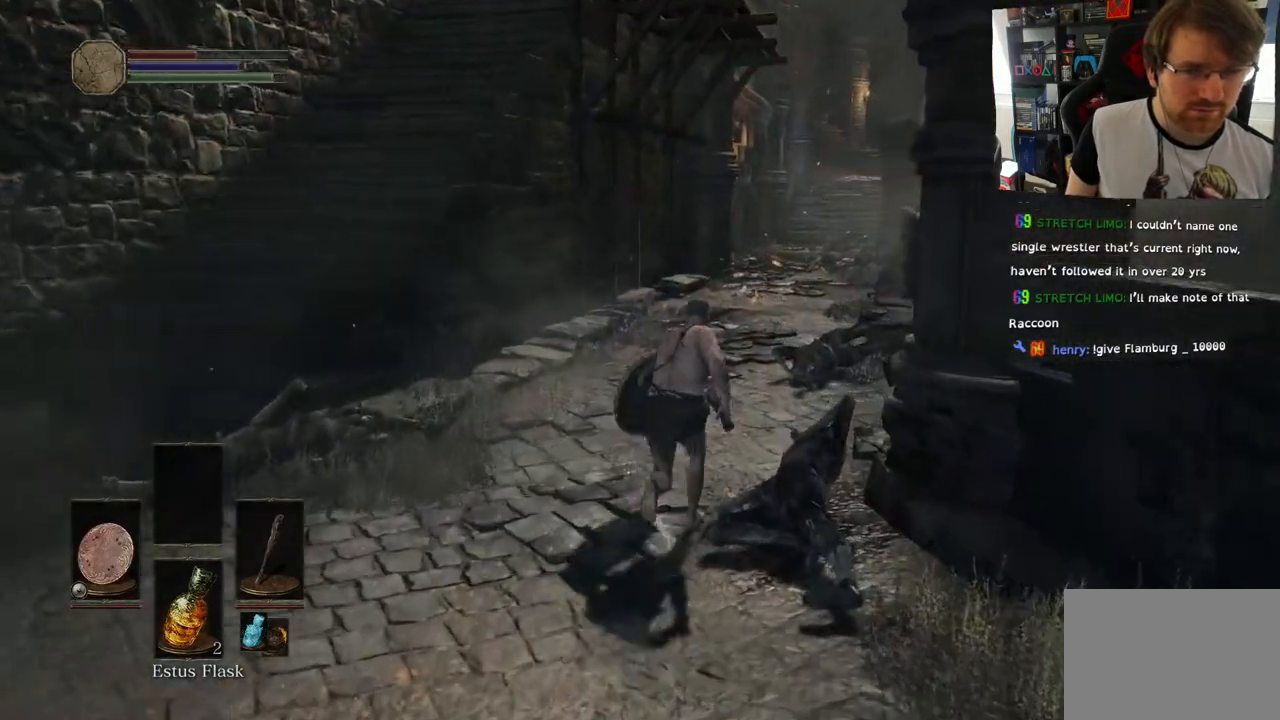
{"buttons": ["CIRCLE"], "left_stick": "up", "right_stick": "center", "events": []}
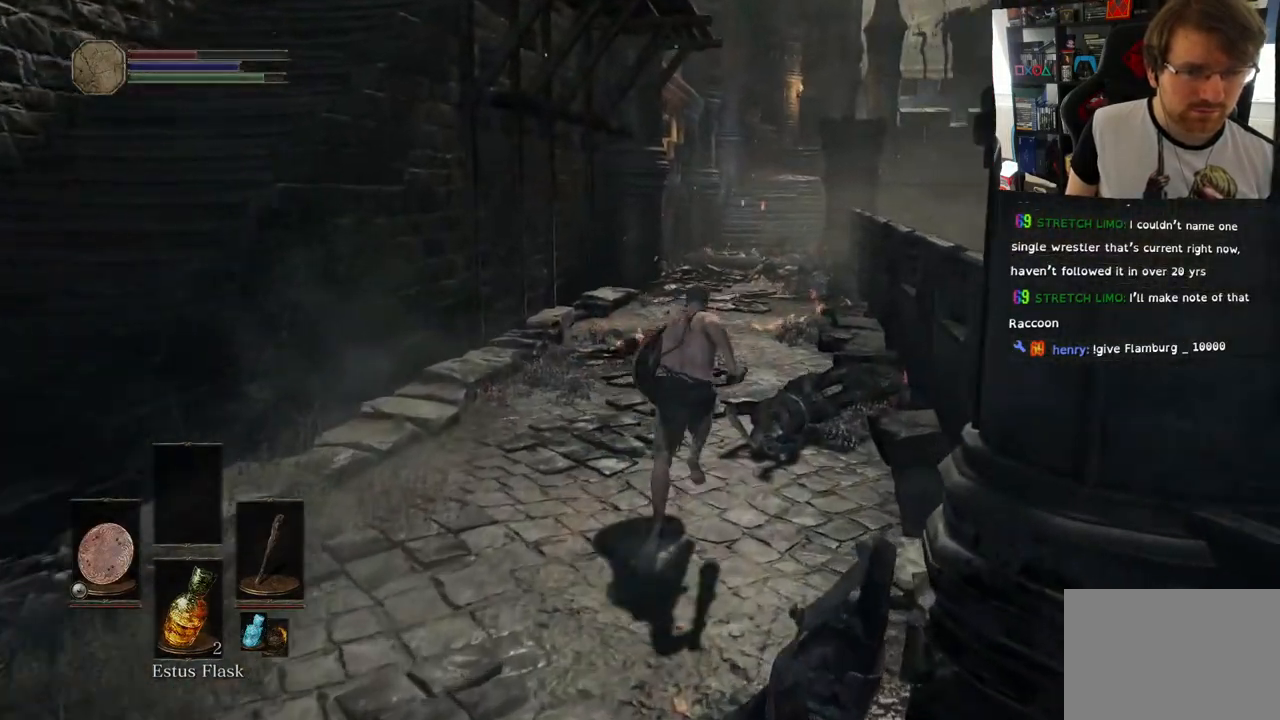
{"buttons": ["CIRCLE"], "left_stick": "up", "right_stick": "center", "events": []}
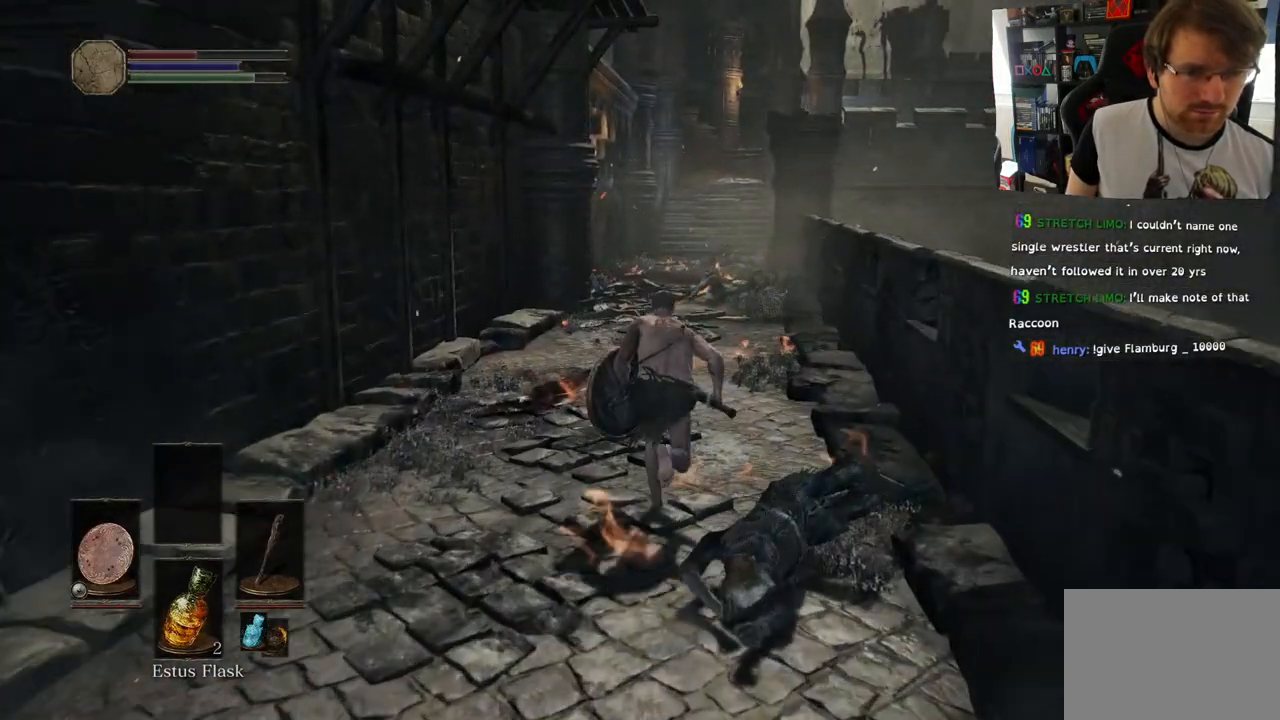
{"buttons": ["CIRCLE"], "left_stick": "up", "right_stick": "center", "events": []}
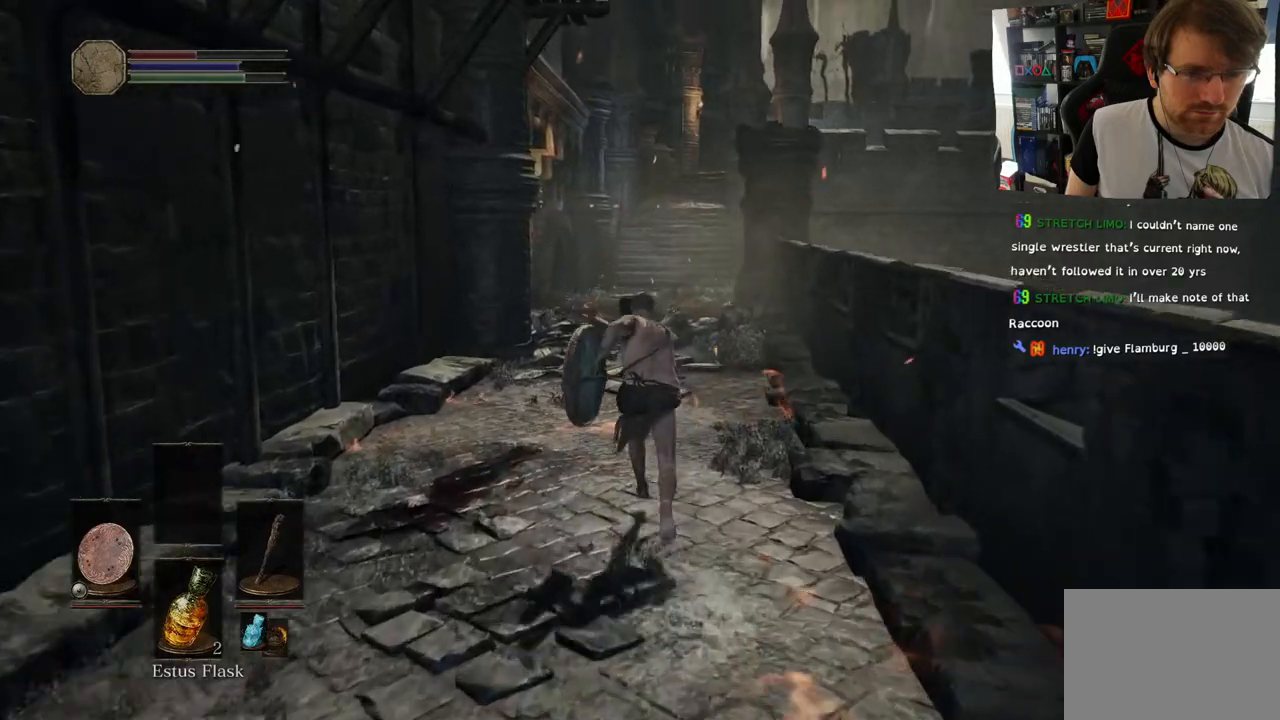
{"buttons": ["CIRCLE"], "left_stick": "up", "right_stick": "center", "events": []}
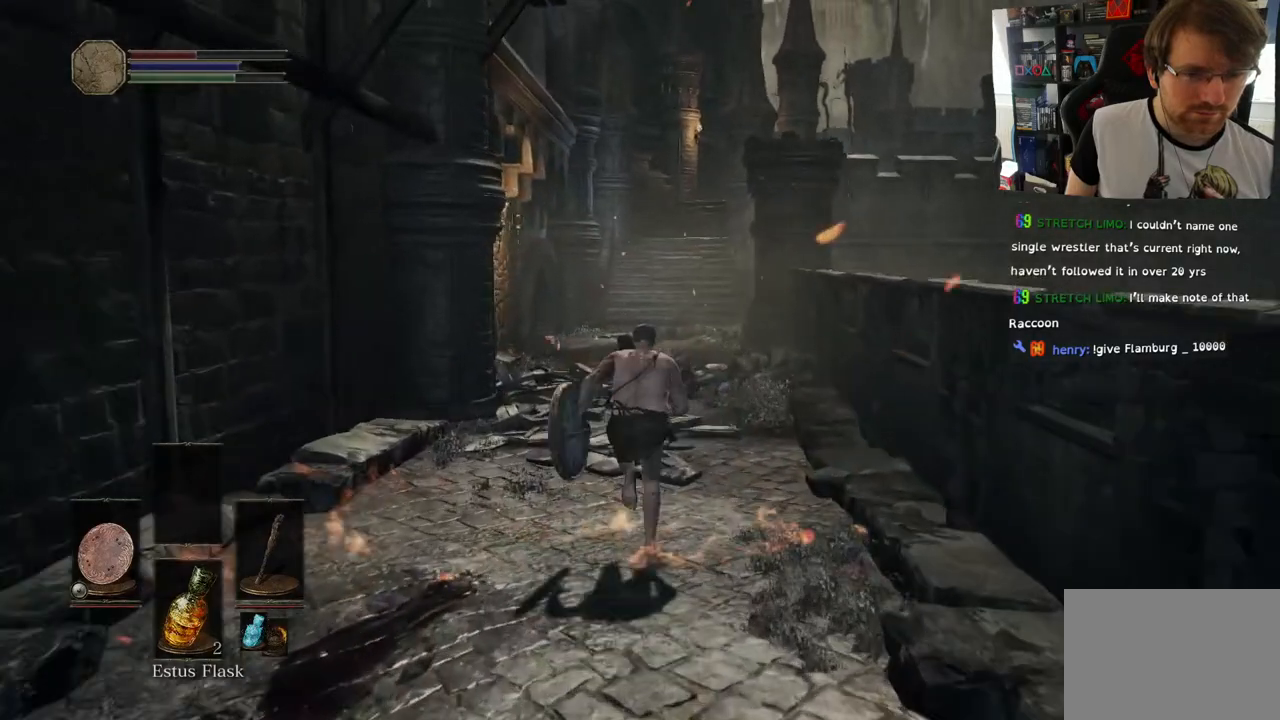
{"buttons": ["CIRCLE"], "left_stick": "up", "right_stick": "center", "events": []}
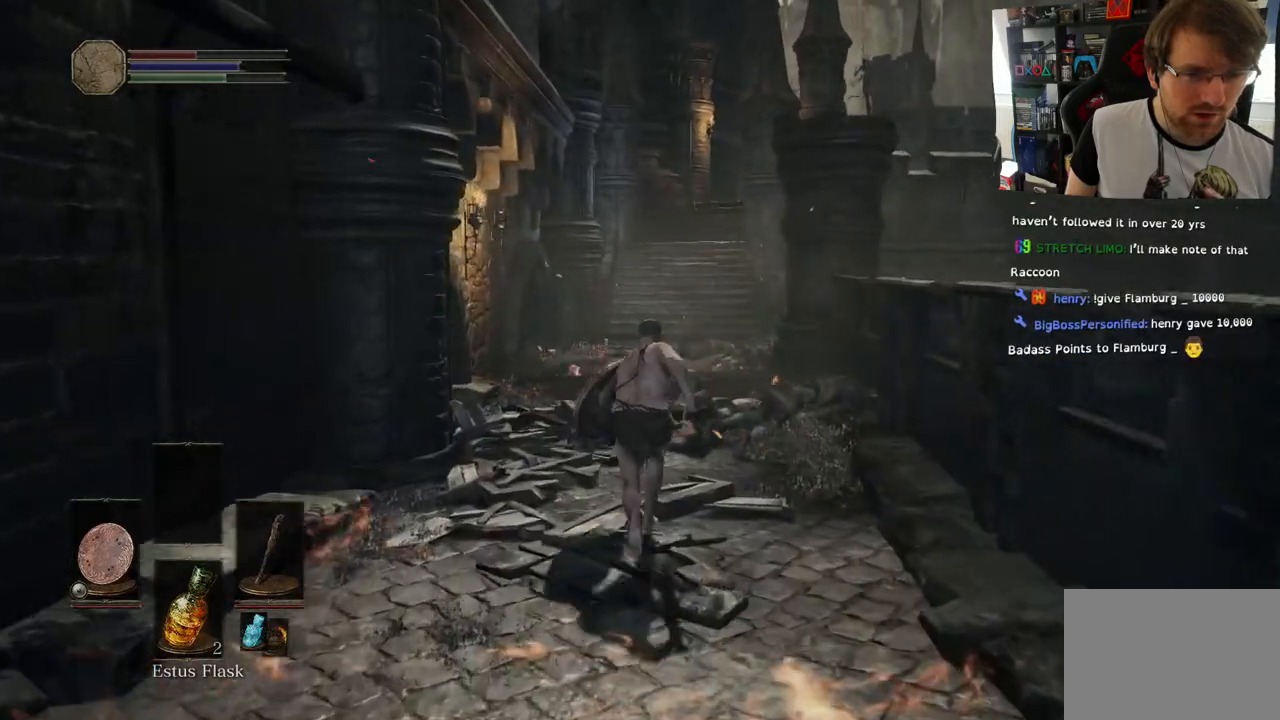
{"buttons": ["CIRCLE"], "left_stick": "up", "right_stick": "center", "events": []}
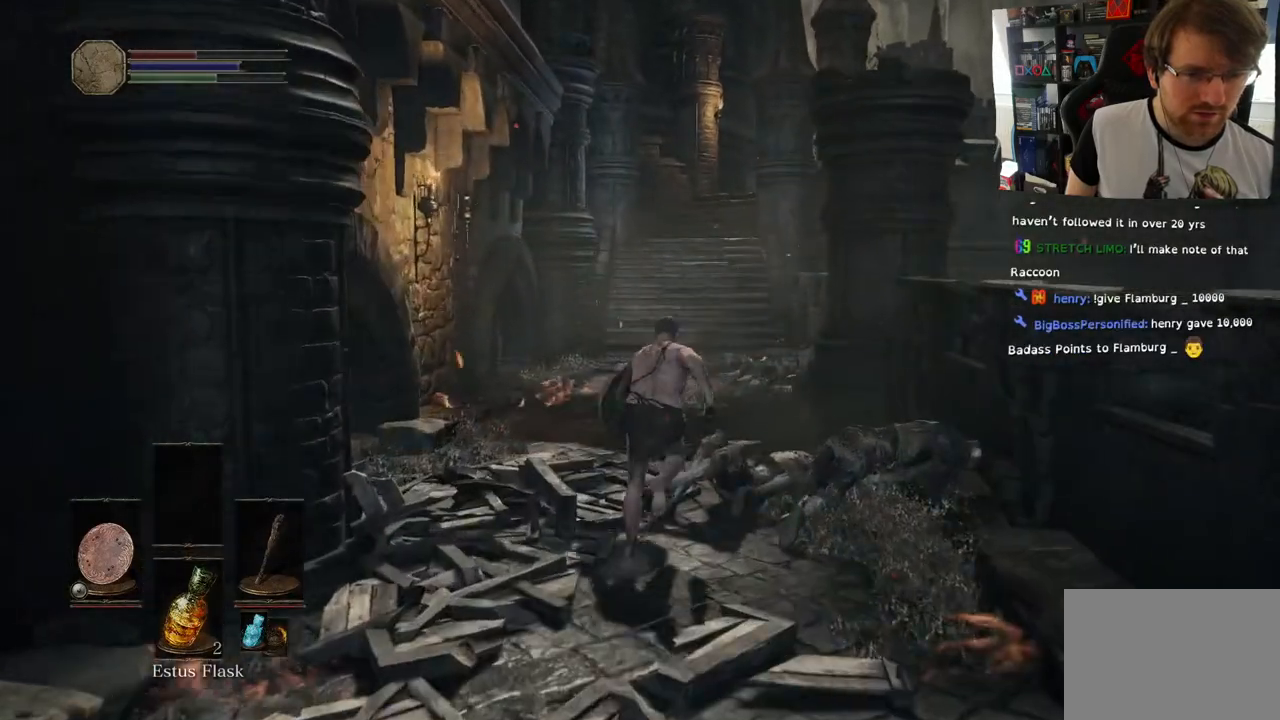
{"buttons": ["CIRCLE"], "left_stick": "up", "right_stick": "center", "events": []}
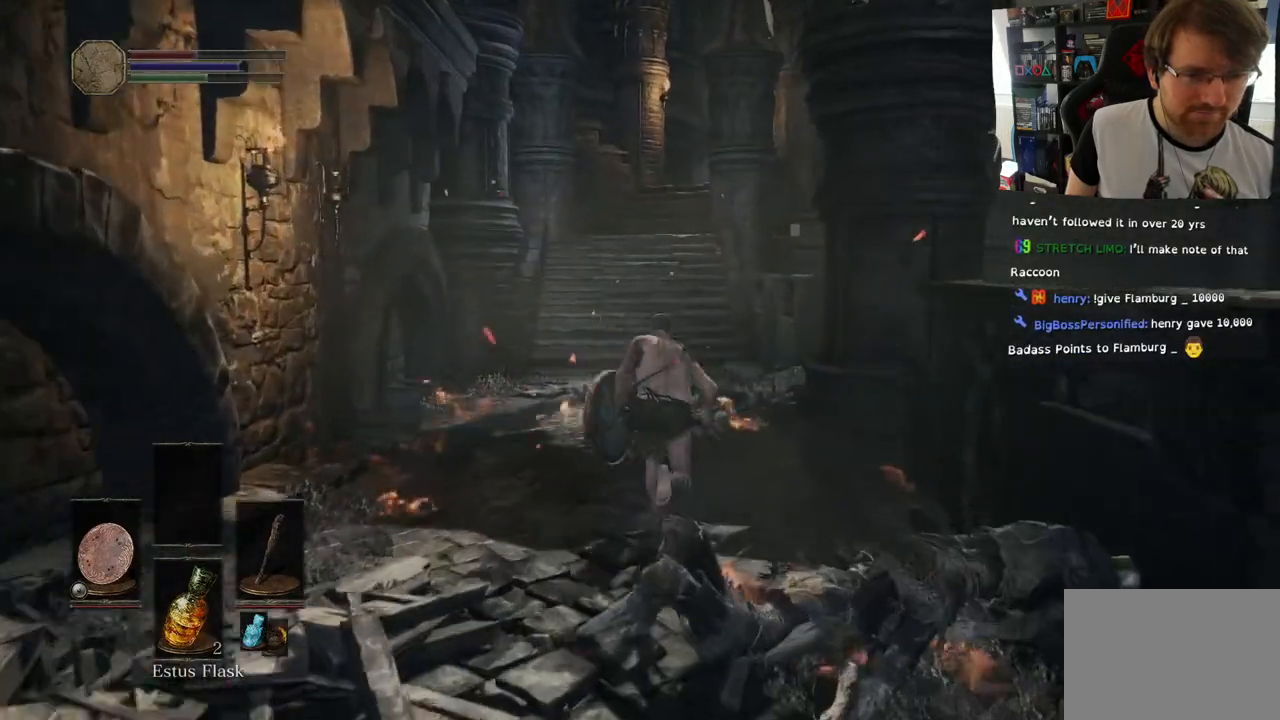
{"buttons": ["CIRCLE"], "left_stick": "up", "right_stick": "center", "events": []}
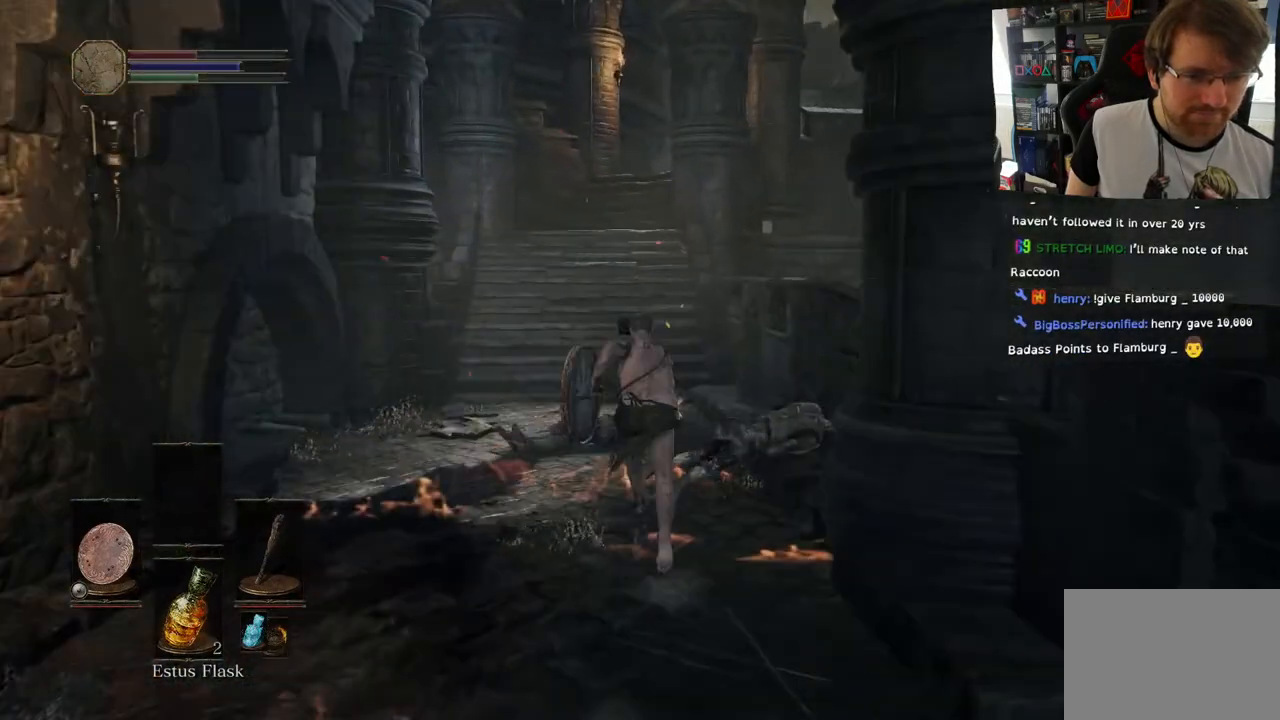
{"buttons": ["CIRCLE"], "left_stick": "up", "right_stick": "center", "events": []}
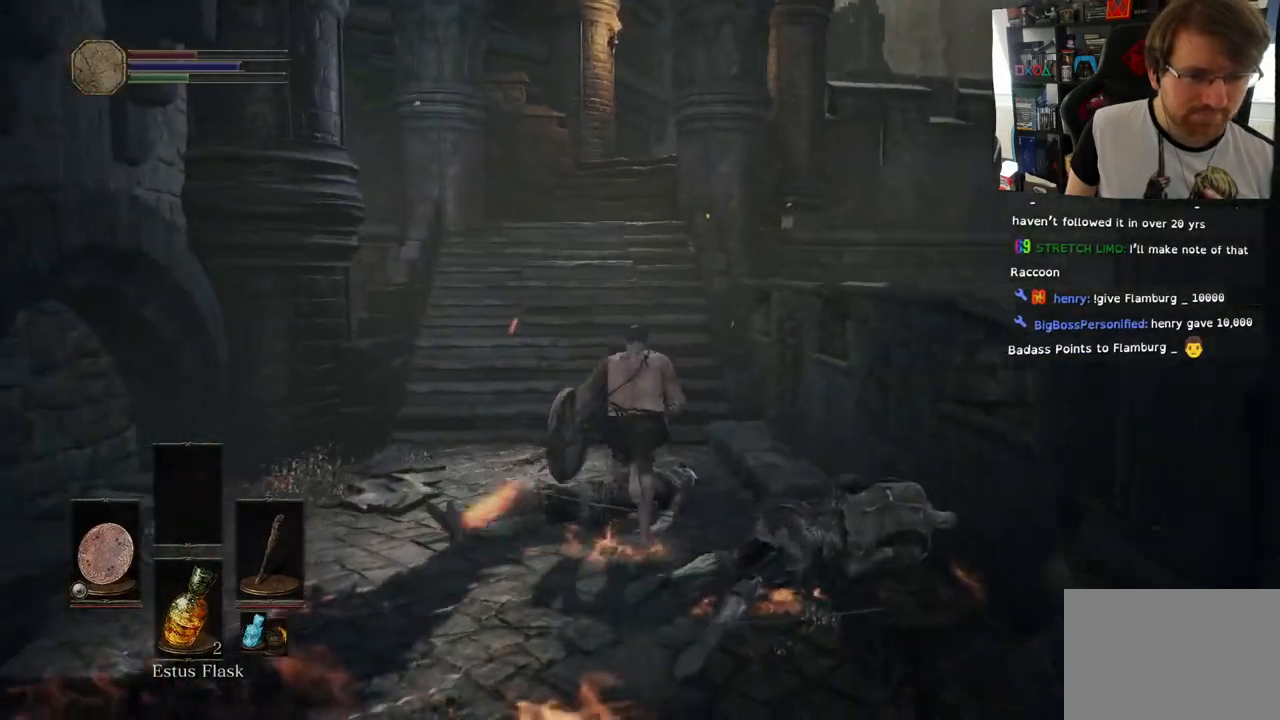
{"buttons": ["CIRCLE"], "left_stick": "up", "right_stick": "center", "events": []}
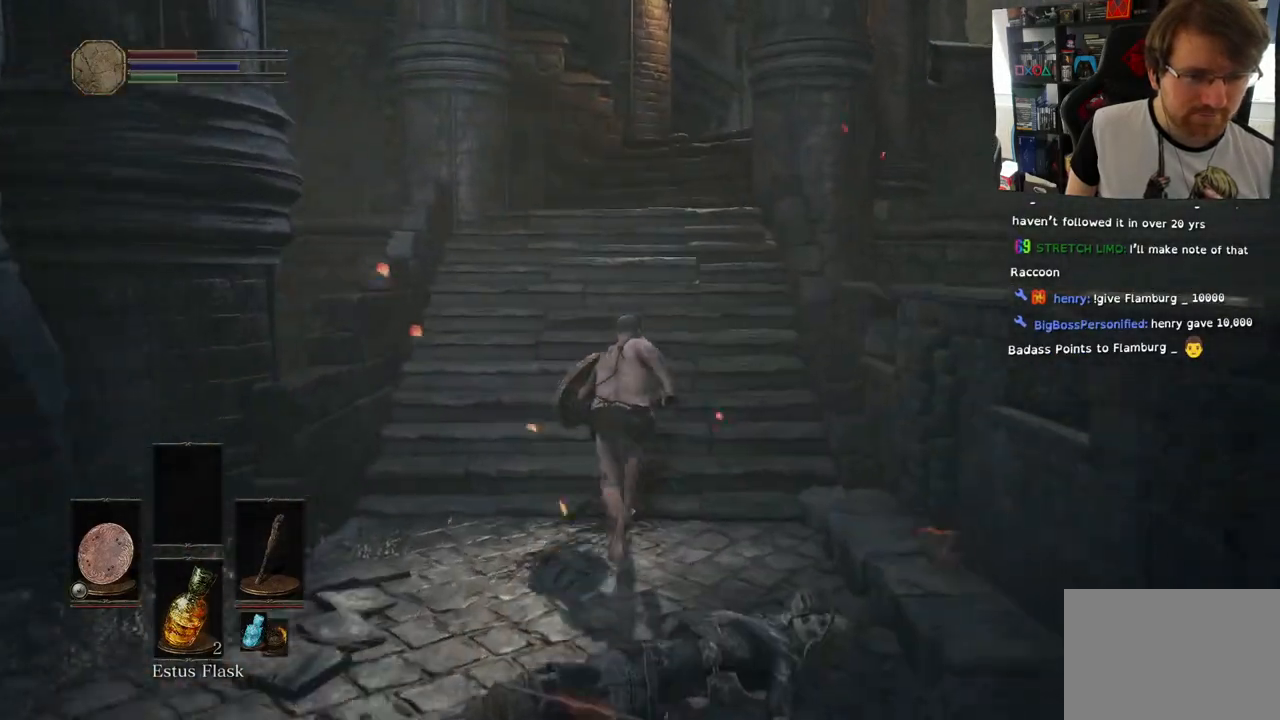
{"buttons": ["CIRCLE"], "left_stick": "up", "right_stick": "center", "events": []}
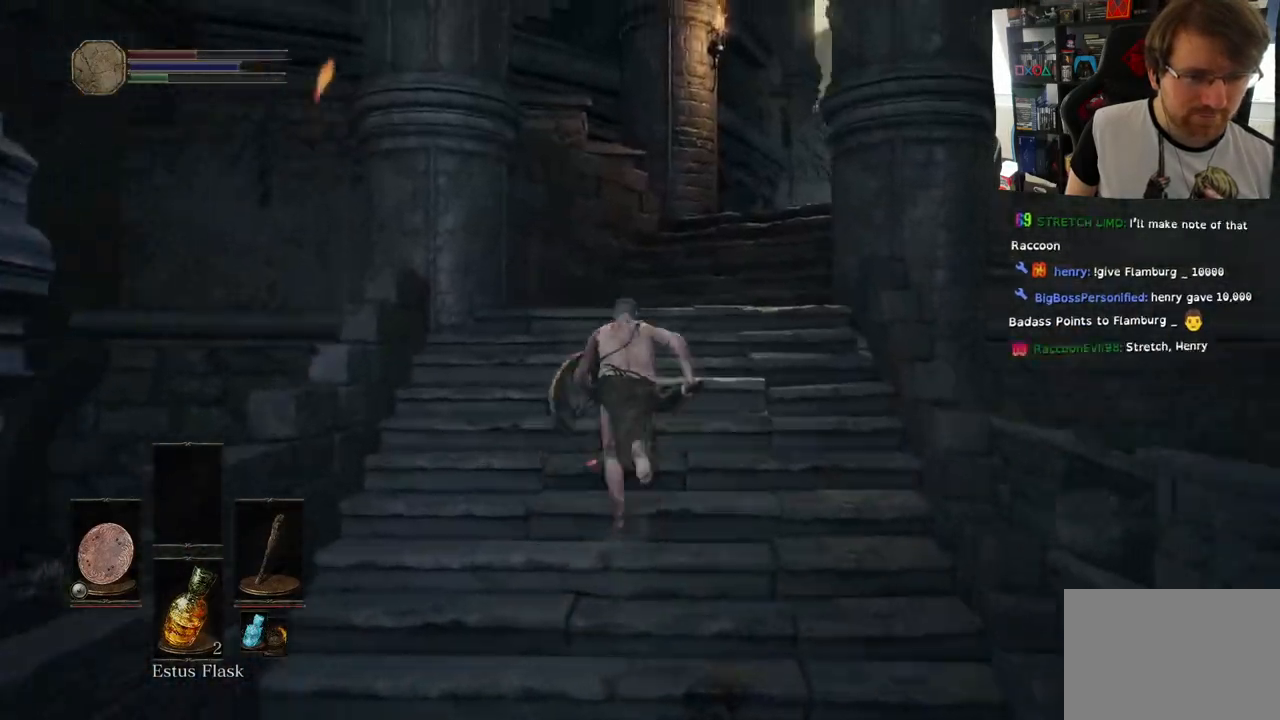
{"buttons": ["CIRCLE"], "left_stick": "up", "right_stick": "center", "events": []}
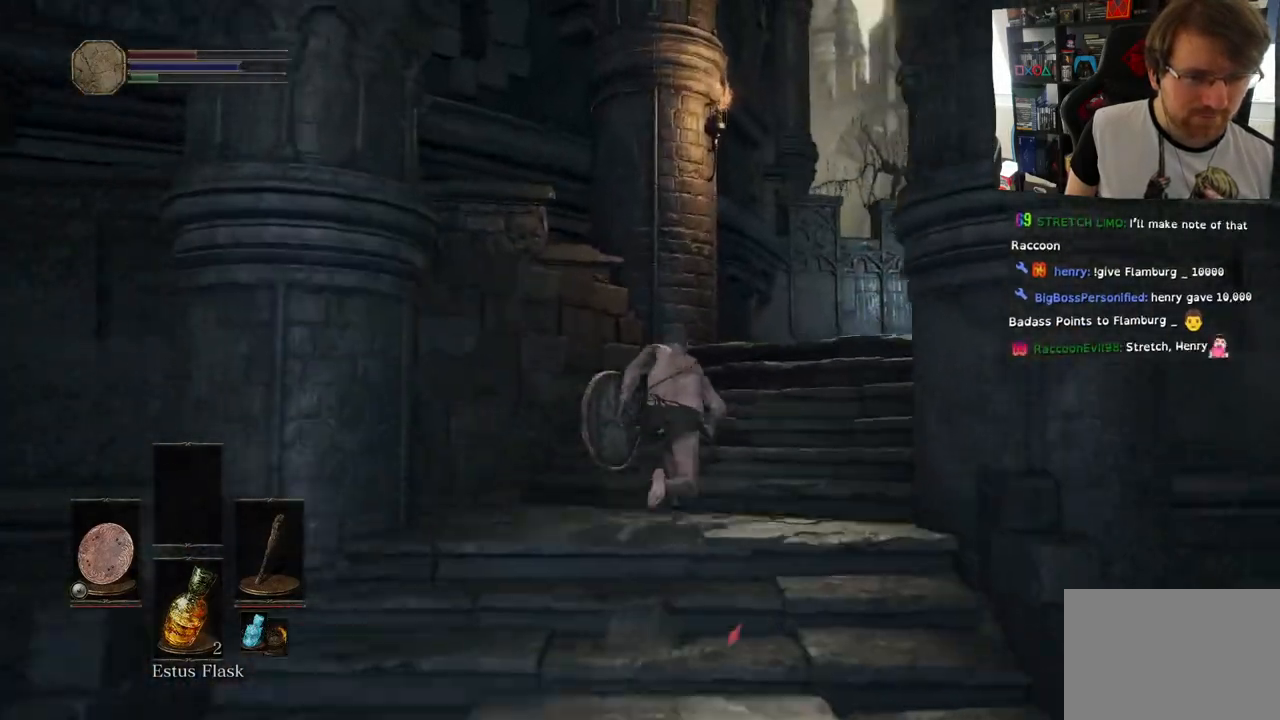
{"buttons": ["CIRCLE"], "left_stick": "up", "right_stick": "center", "events": []}
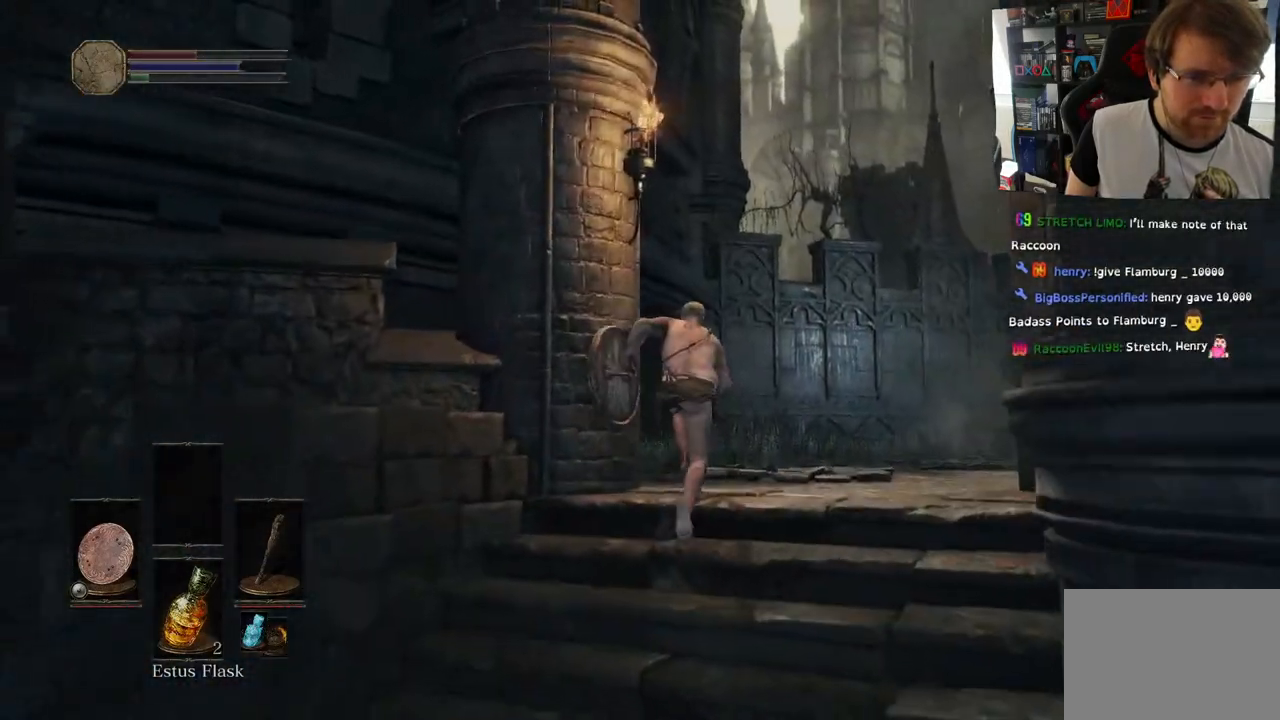
{"buttons": ["CIRCLE"], "left_stick": "up", "right_stick": "center", "events": []}
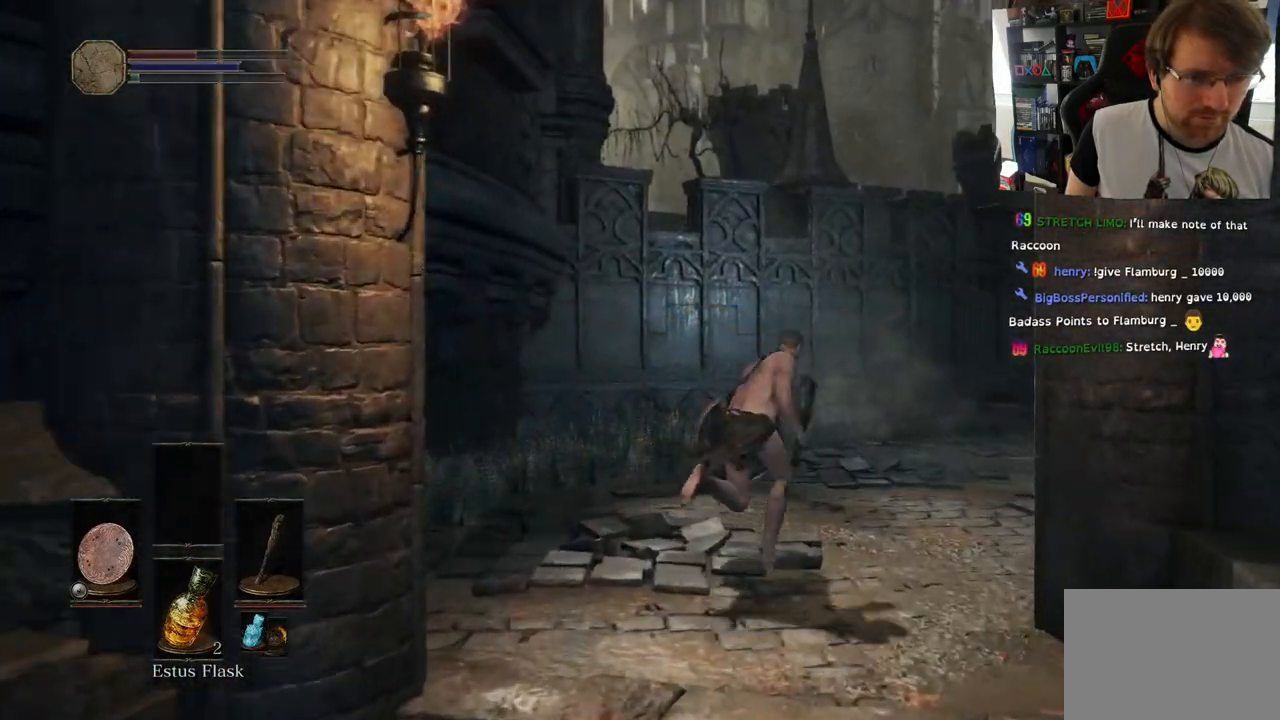
{"buttons": ["CIRCLE"], "left_stick": "up-right", "right_stick": "center", "events": [[67, "left_stick", "up-right"]]}
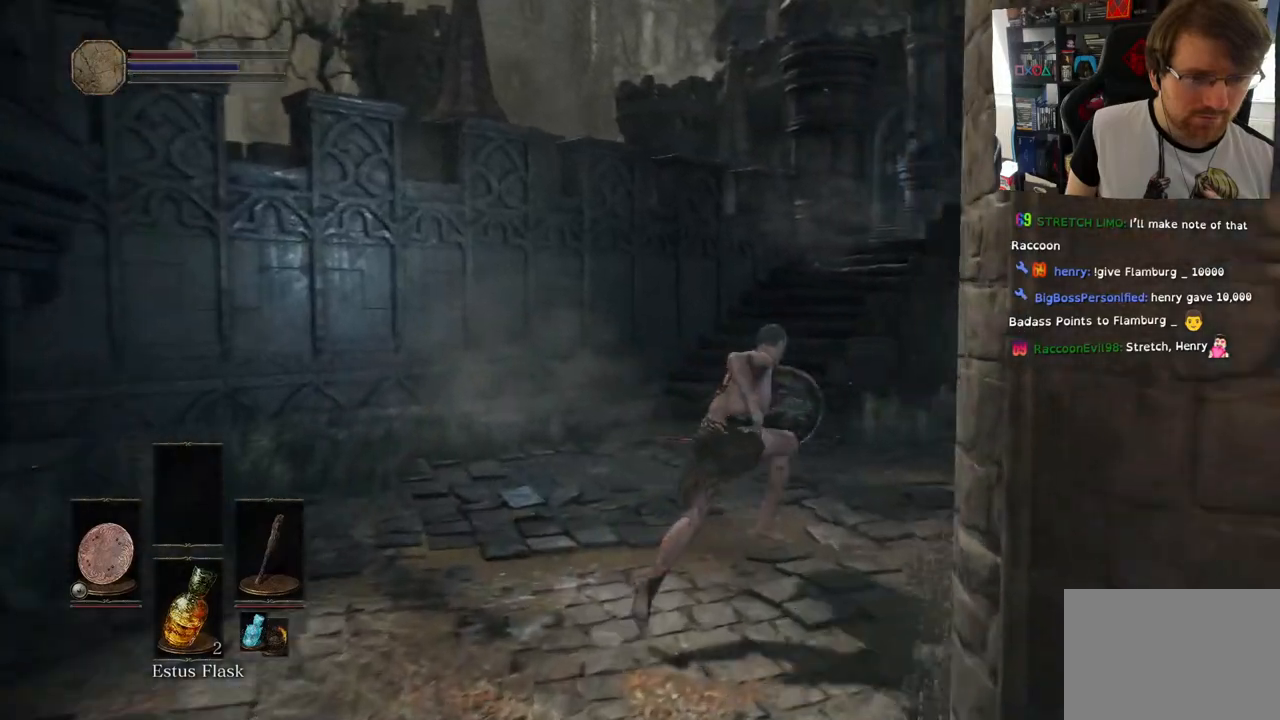
{"buttons": ["CIRCLE"], "left_stick": "up", "right_stick": "center", "events": [[133, "left_stick", "up"]]}
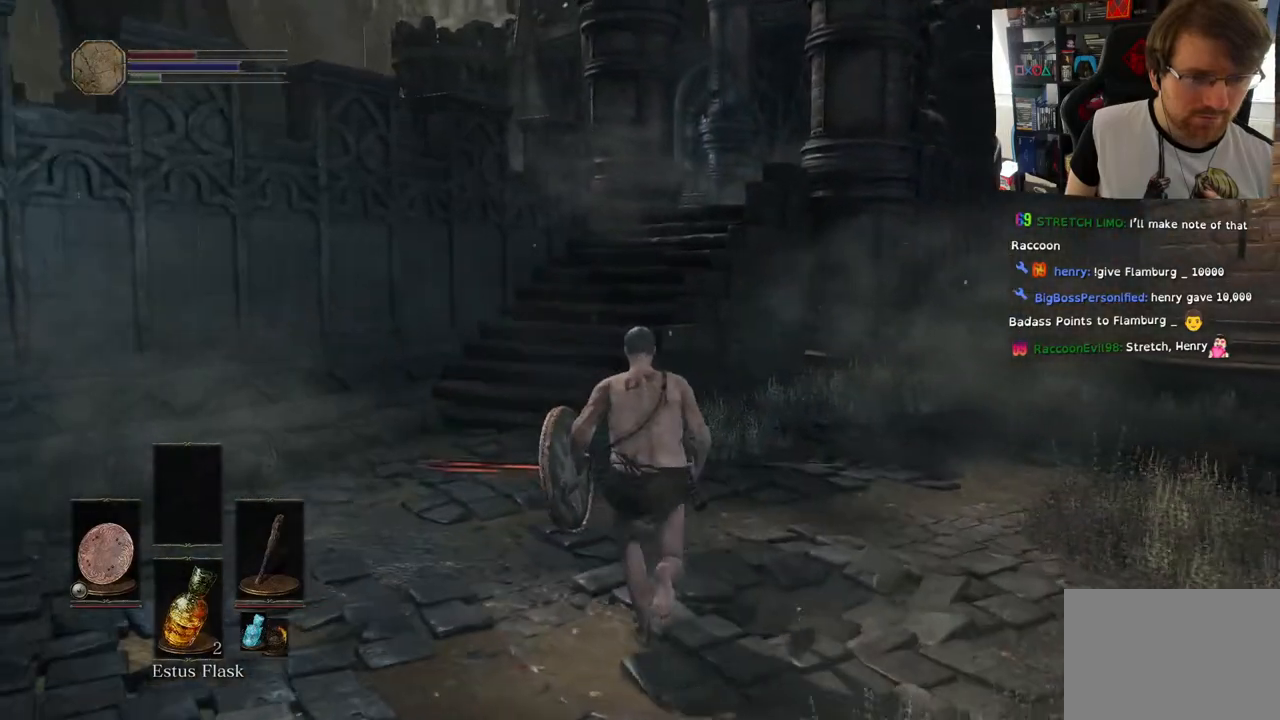
{"buttons": [], "left_stick": "up", "right_stick": "center", "events": [[117, "CIRCLE", "up"]]}
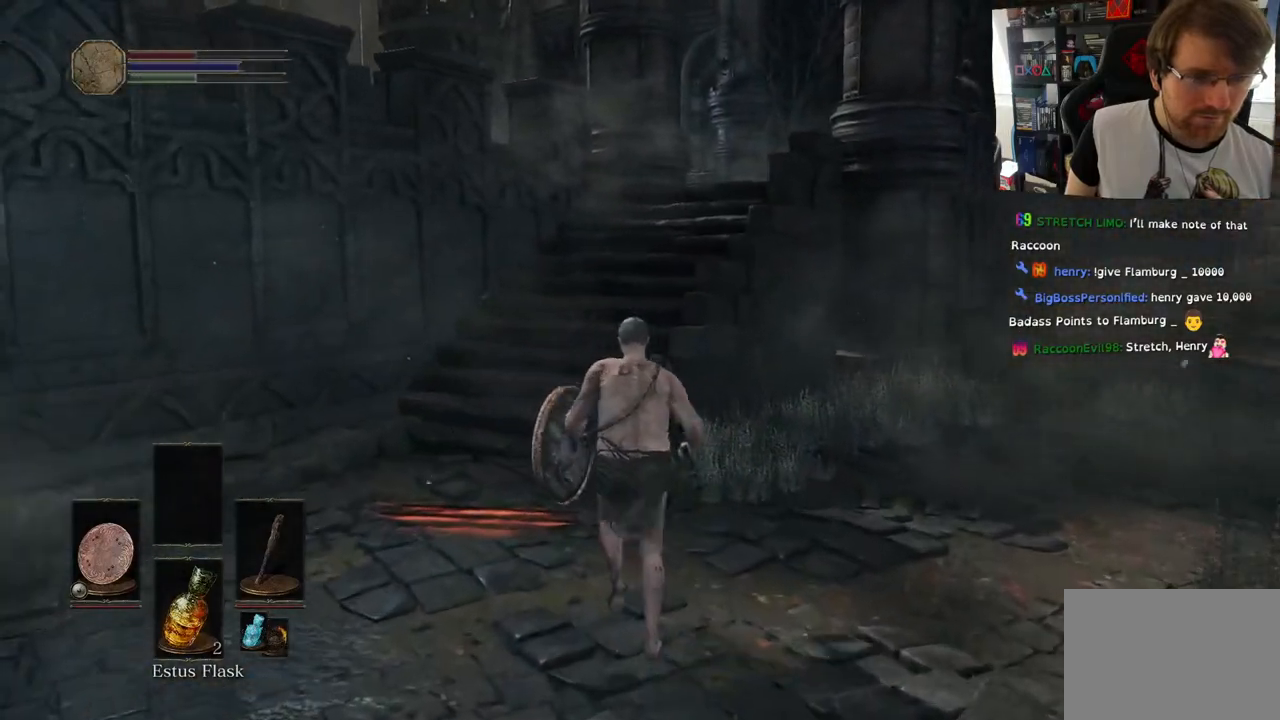
{"buttons": [], "left_stick": "up", "right_stick": "center", "events": []}